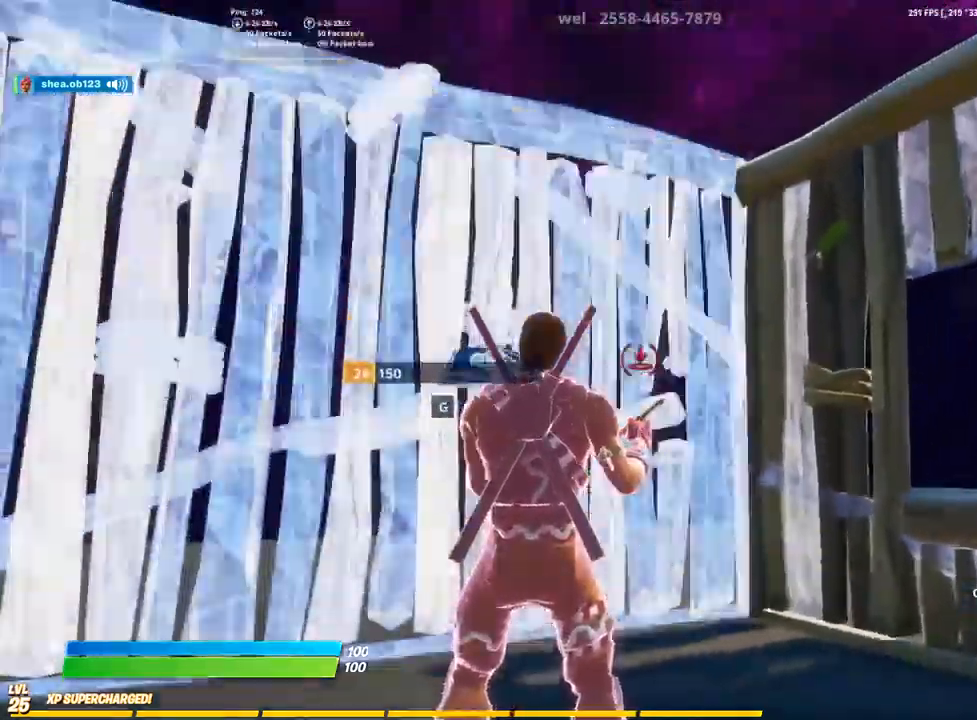
Gameplay with a controller (PlayStation layout); each line is a JSON object with the inputs held at the frame after it. "events" lists button and stick changes between this image and that frame as [ms after this image, input, new state], when the widget could be followed in between.
{"buttons": [], "left_stick": "center", "right_stick": "center", "events": [[233, "CIRCLE", "up"]]}
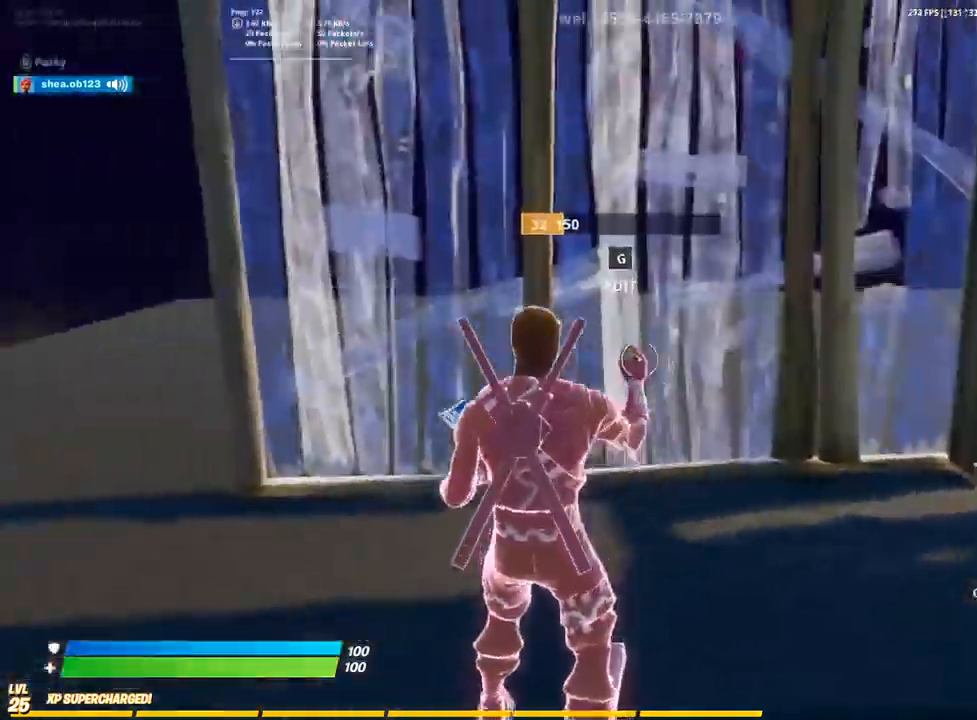
{"buttons": ["CIRCLE"], "left_stick": "center", "right_stick": "center", "events": [[400, "CIRCLE", "down"]]}
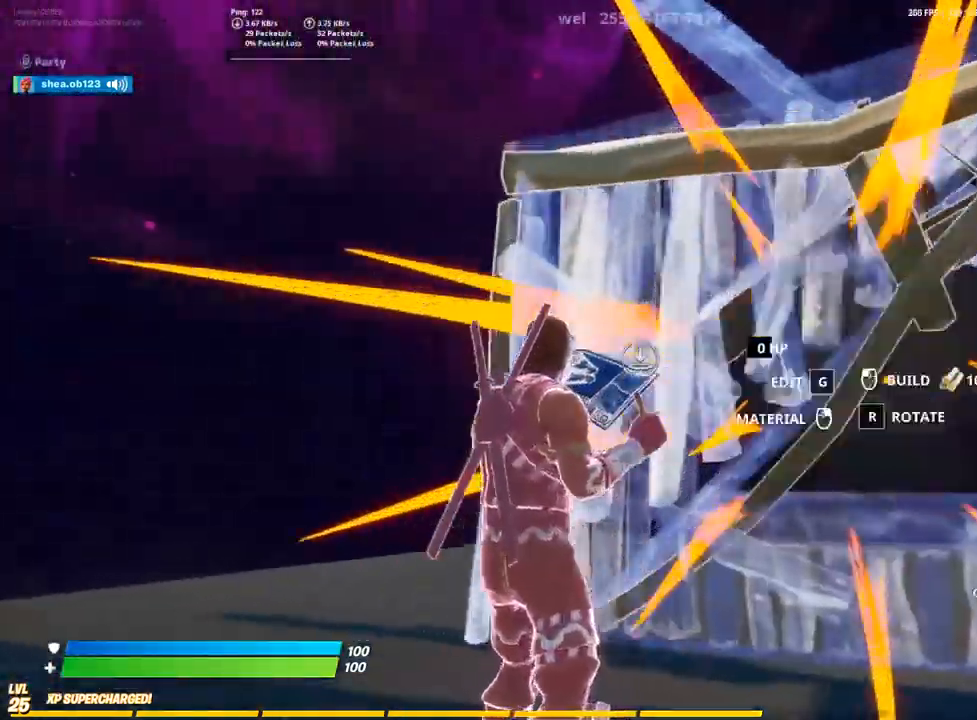
{"buttons": [], "left_stick": "center", "right_stick": "center", "events": [[117, "CIRCLE", "up"]]}
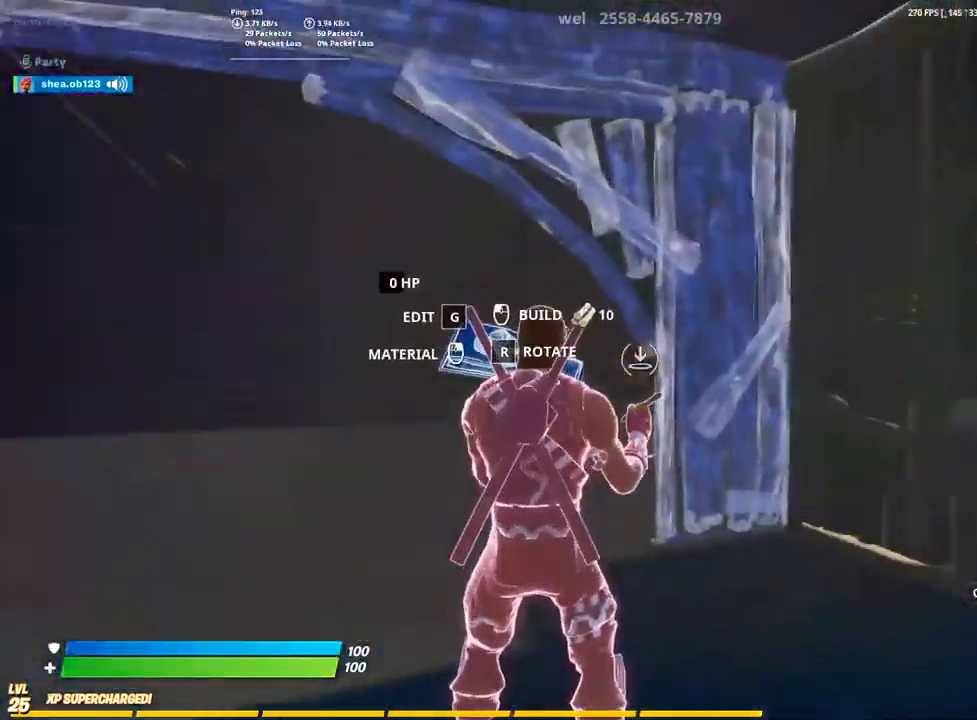
{"buttons": ["CIRCLE"], "left_stick": "center", "right_stick": "center"}
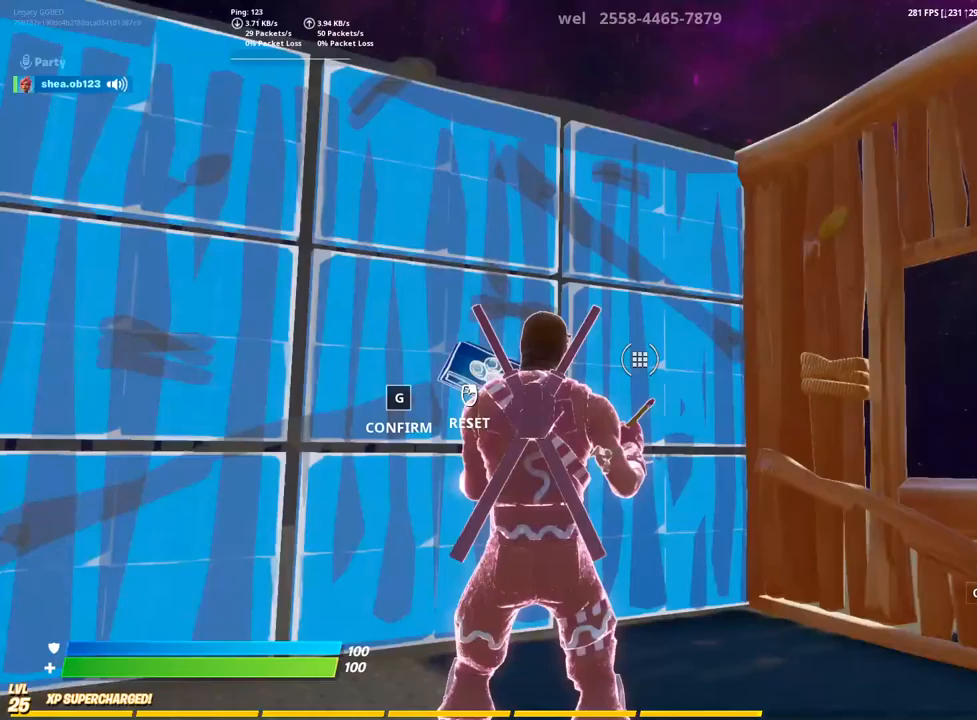
{"buttons": [], "left_stick": "center", "right_stick": "center", "events": [[33, "CIRCLE", "up"]]}
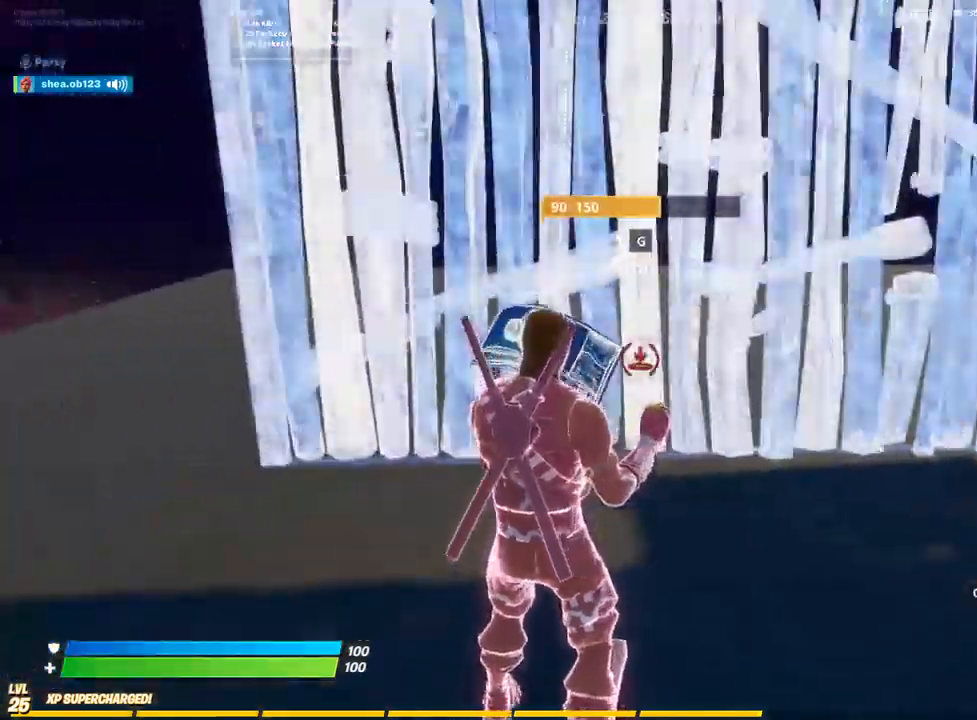
{"buttons": [], "left_stick": "center", "right_stick": "center", "events": []}
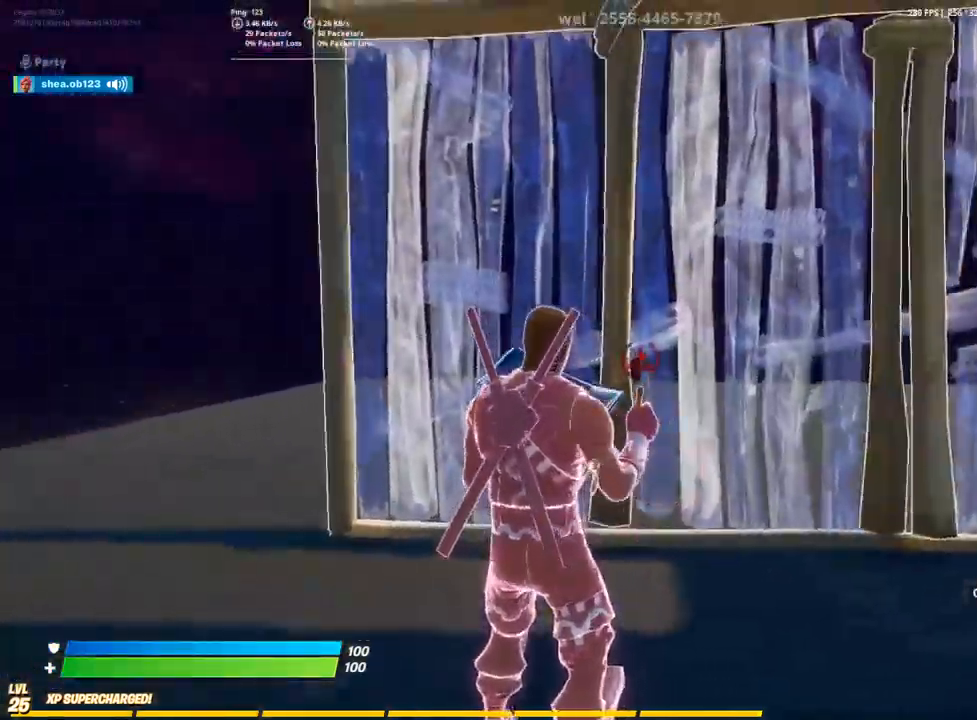
{"buttons": ["CIRCLE"], "left_stick": "center", "right_stick": "center", "events": [[467, "CIRCLE", "down"]]}
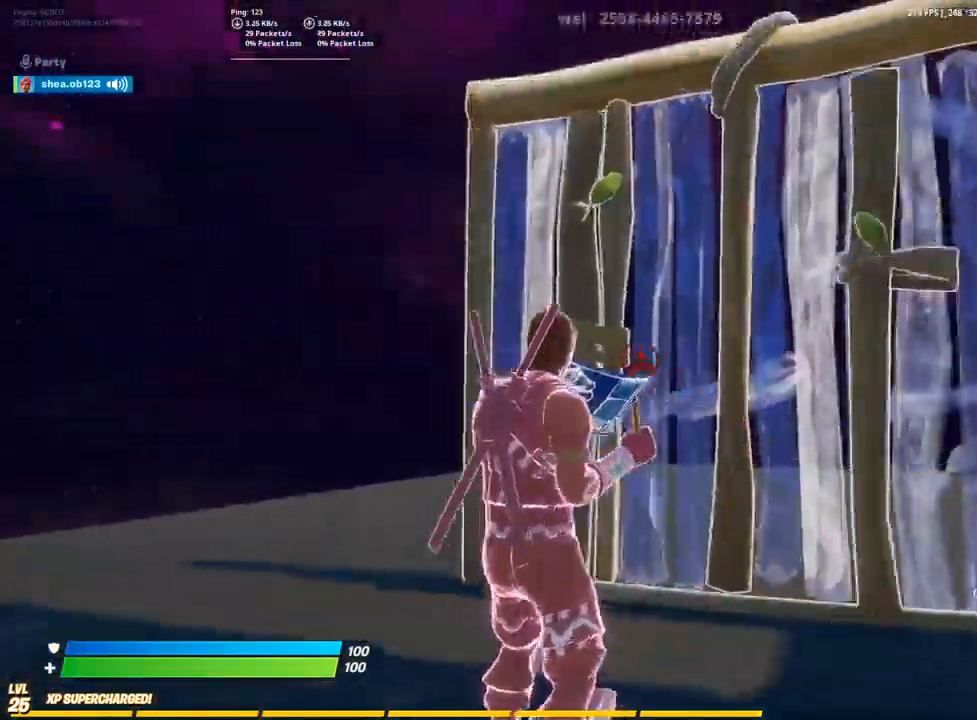
{"buttons": [], "left_stick": "center", "right_stick": "center", "events": [[217, "CIRCLE", "up"]]}
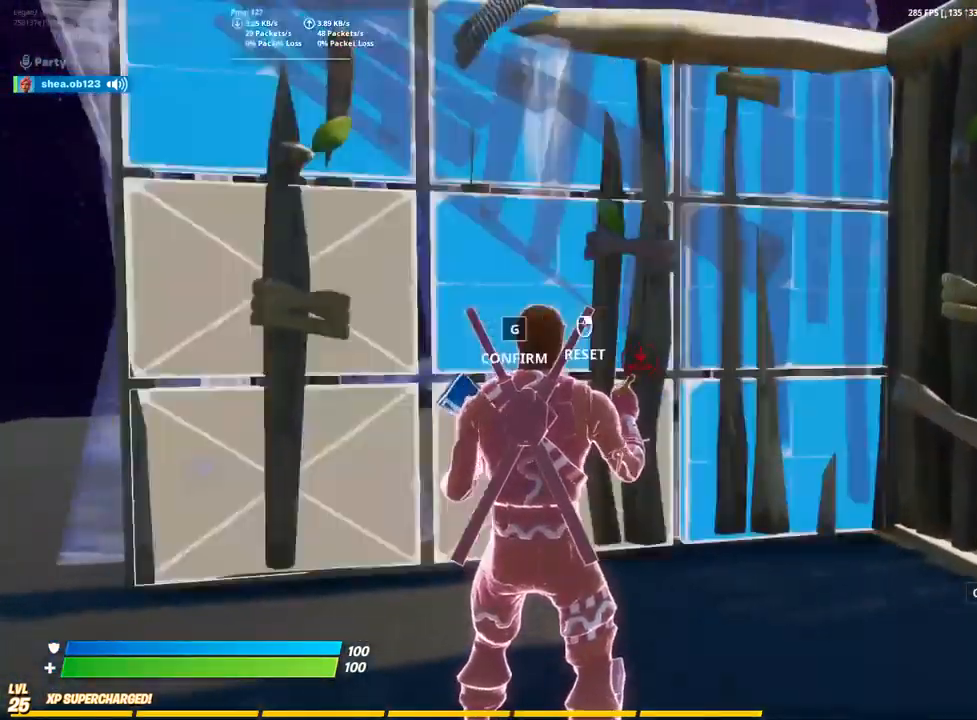
{"buttons": [], "left_stick": "center", "right_stick": "center", "events": [[283, "CIRCLE", "down"], [483, "CIRCLE", "up"]]}
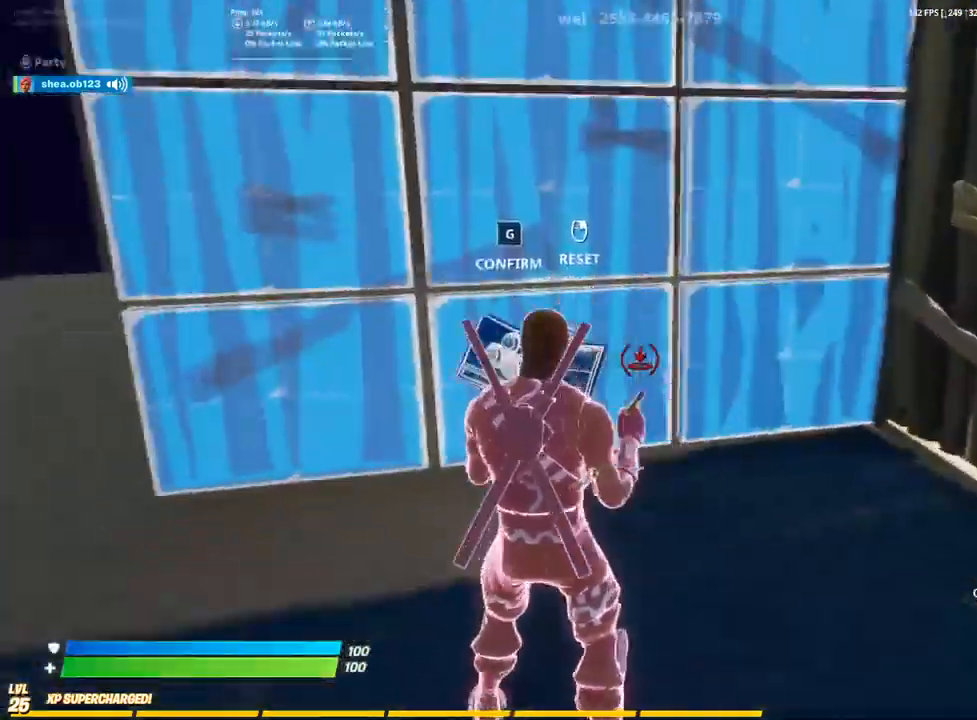
{"buttons": [], "left_stick": "center", "right_stick": "center", "events": [[167, "CIRCLE", "down"], [433, "CIRCLE", "up"]]}
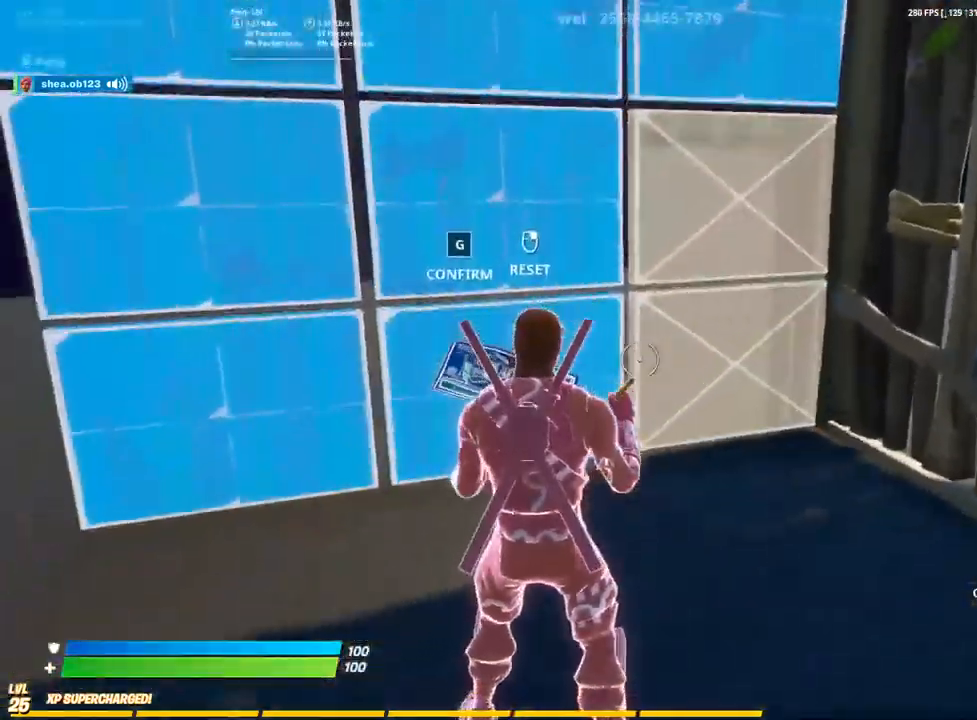
{"buttons": [], "left_stick": "center", "right_stick": "center", "events": []}
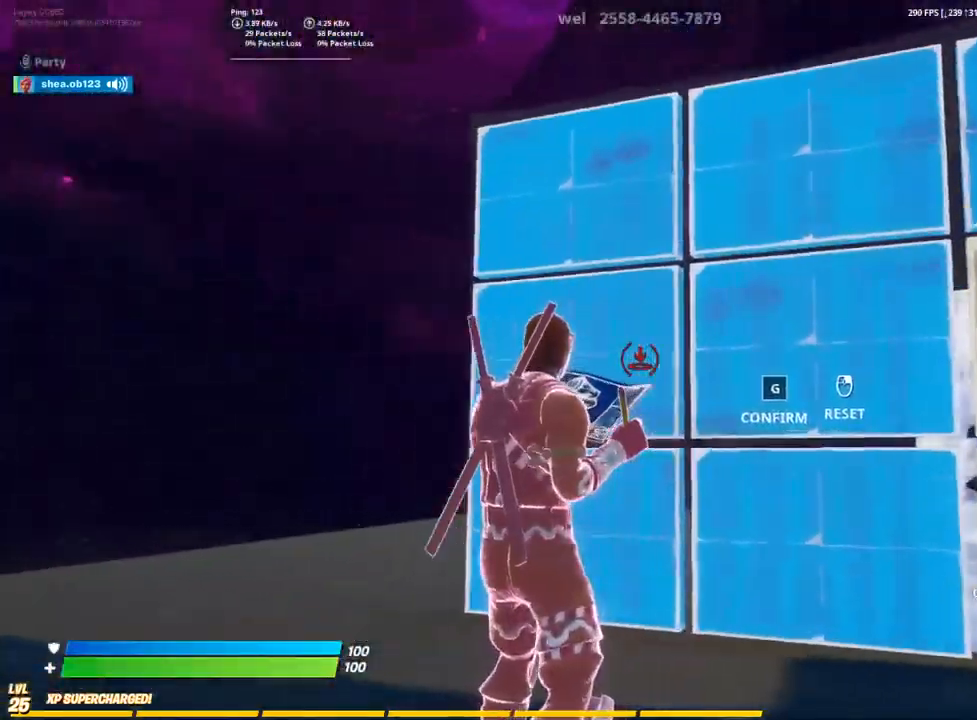
{"buttons": [], "left_stick": "center", "right_stick": "center", "events": [[83, "CIRCLE", "down"], [283, "CIRCLE", "up"]]}
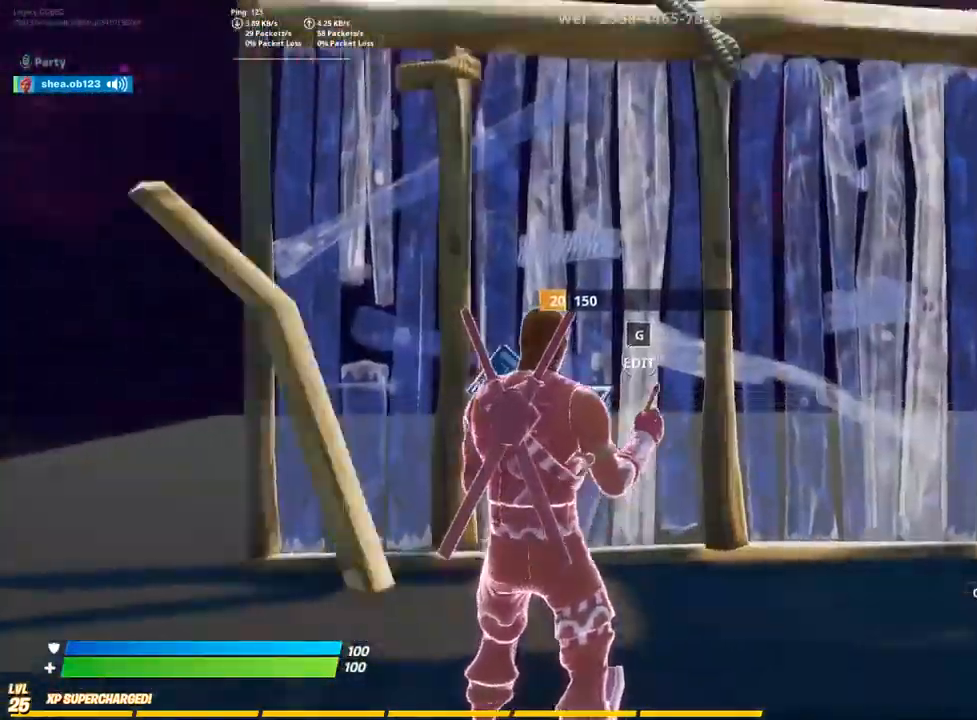
{"buttons": [], "left_stick": "center", "right_stick": "center", "events": [[83, "CIRCLE", "down"], [333, "CIRCLE", "up"]]}
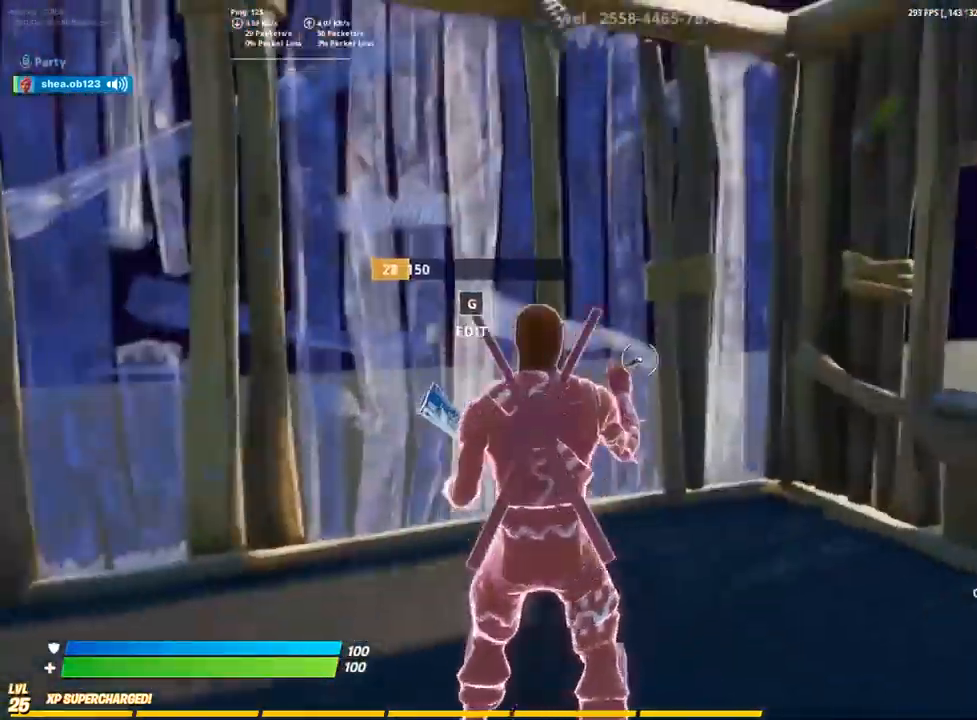
{"buttons": ["CIRCLE"], "left_stick": "center", "right_stick": "center"}
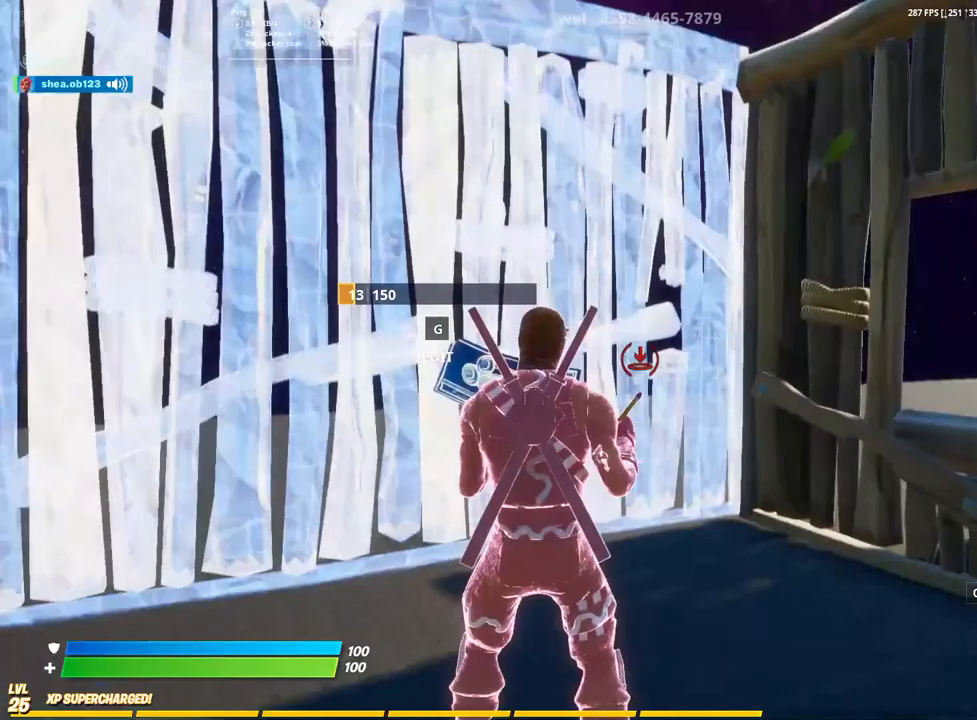
{"buttons": ["CIRCLE"], "left_stick": "center", "right_stick": "center", "events": [[117, "CIRCLE", "up"], [333, "CIRCLE", "down"]]}
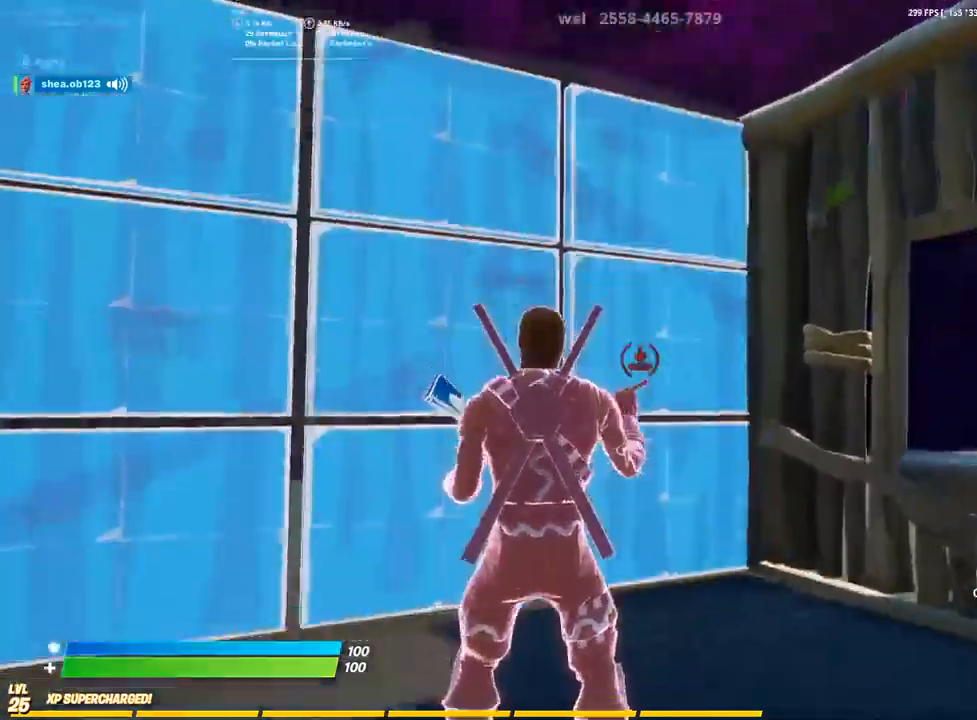
{"buttons": [], "left_stick": "center", "right_stick": "center", "events": [[67, "CIRCLE", "up"]]}
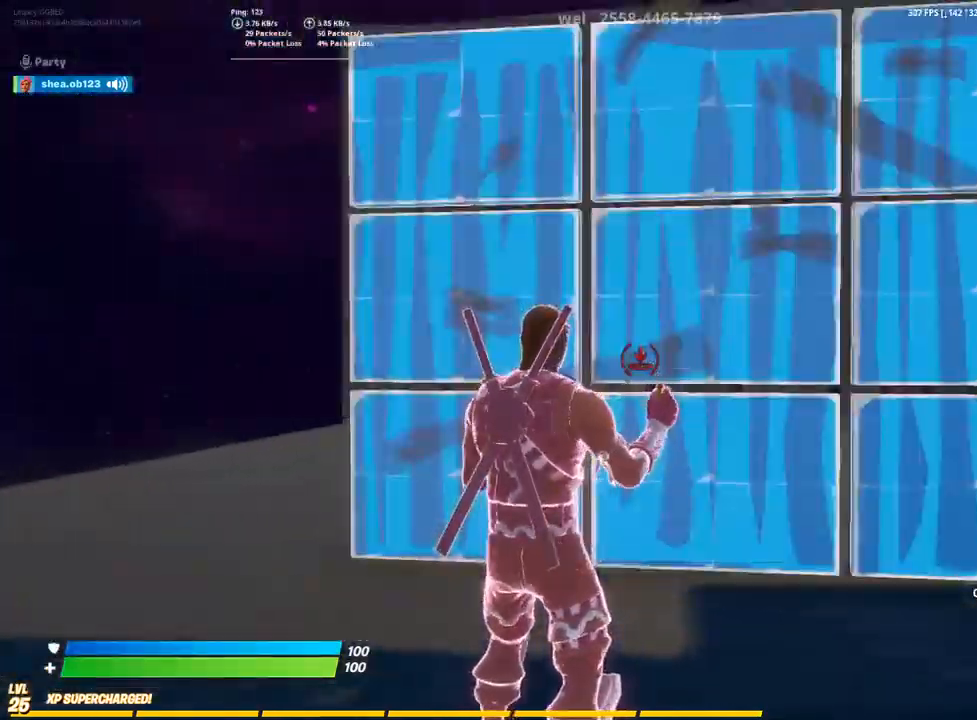
{"buttons": ["CIRCLE"], "left_stick": "center", "right_stick": "center", "events": [[217, "CIRCLE", "down"]]}
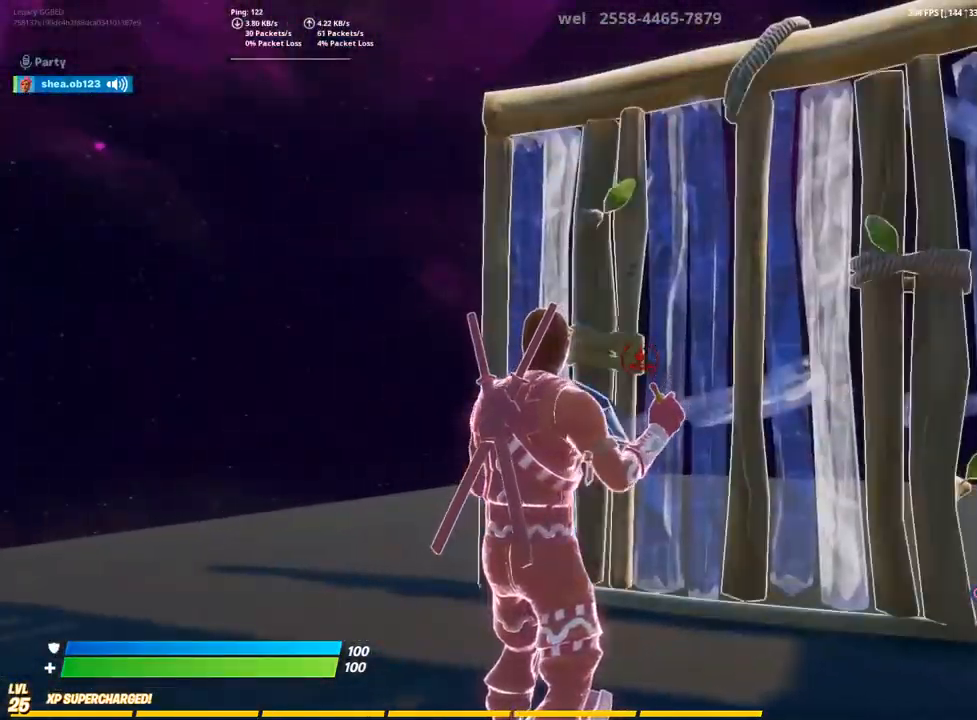
{"buttons": [], "left_stick": "center", "right_stick": "center", "events": [[150, "CIRCLE", "up"], [250, "CIRCLE", "down"], [483, "CIRCLE", "up"]]}
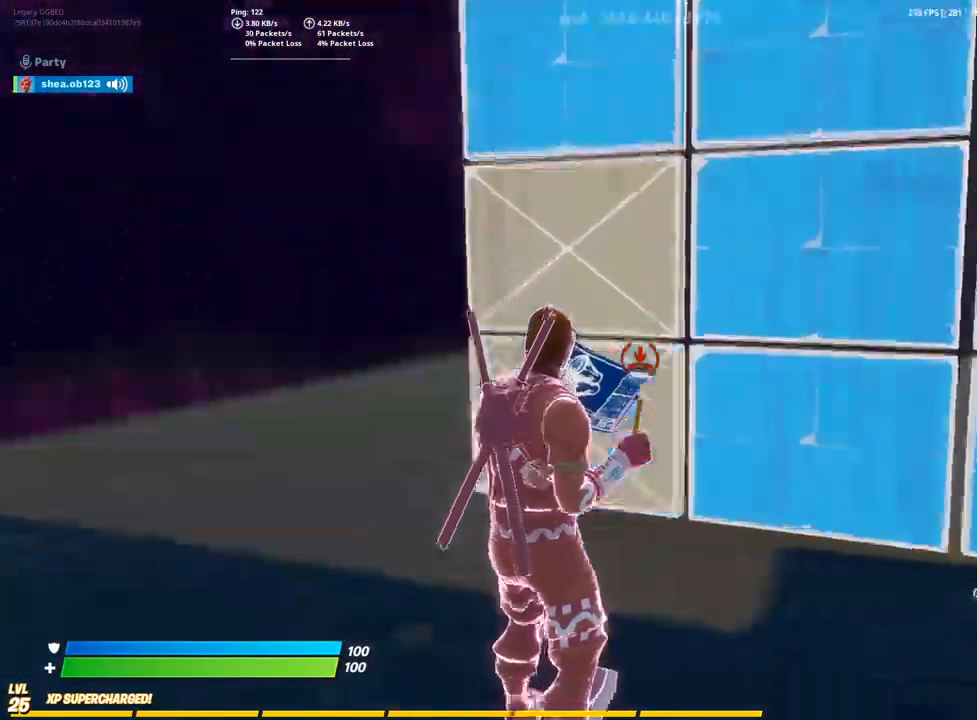
{"buttons": [], "left_stick": "center", "right_stick": "center", "events": []}
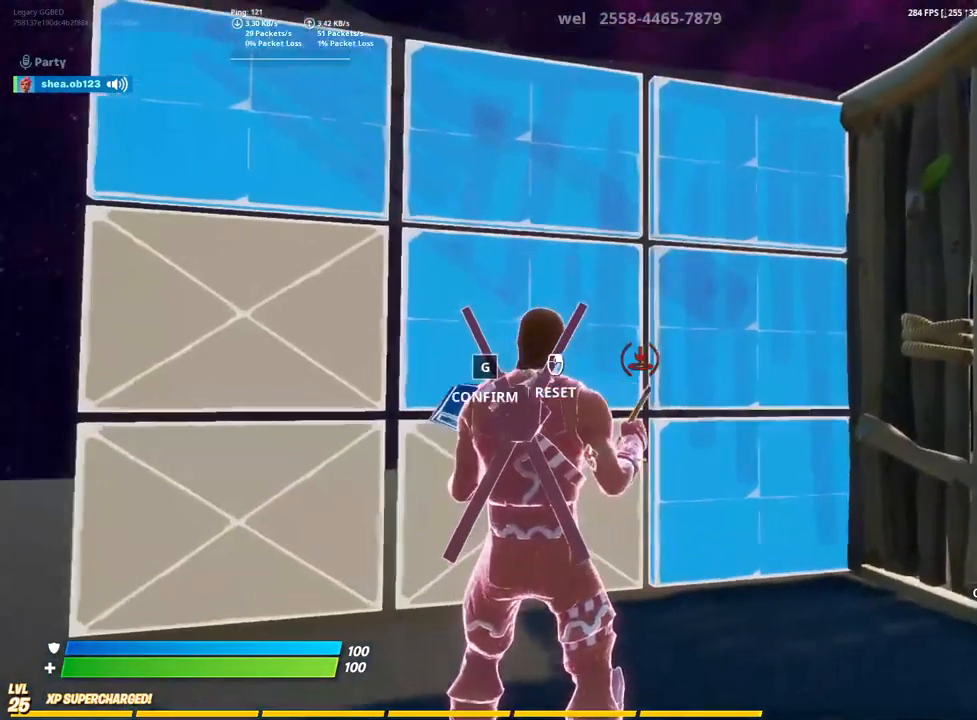
{"buttons": [], "left_stick": "center", "right_stick": "center", "events": [[133, "CIRCLE", "down"], [450, "CIRCLE", "up"]]}
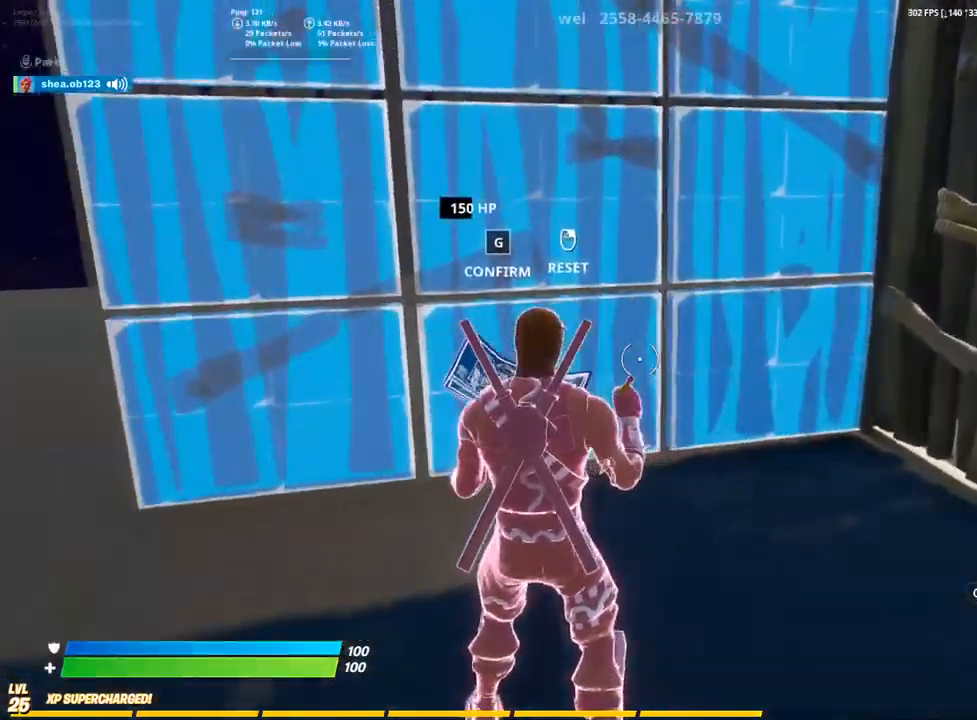
{"buttons": [], "left_stick": "center", "right_stick": "center", "events": [[183, "CIRCLE", "down"], [483, "CIRCLE", "up"]]}
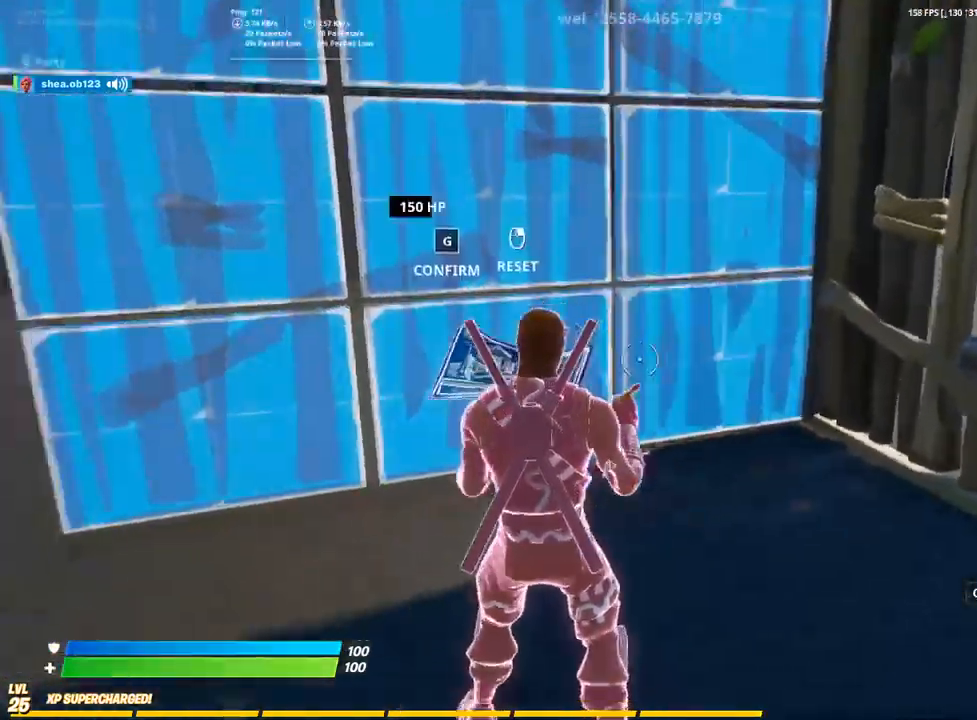
{"buttons": ["CIRCLE"], "left_stick": "center", "right_stick": "center", "events": [[350, "CIRCLE", "down"]]}
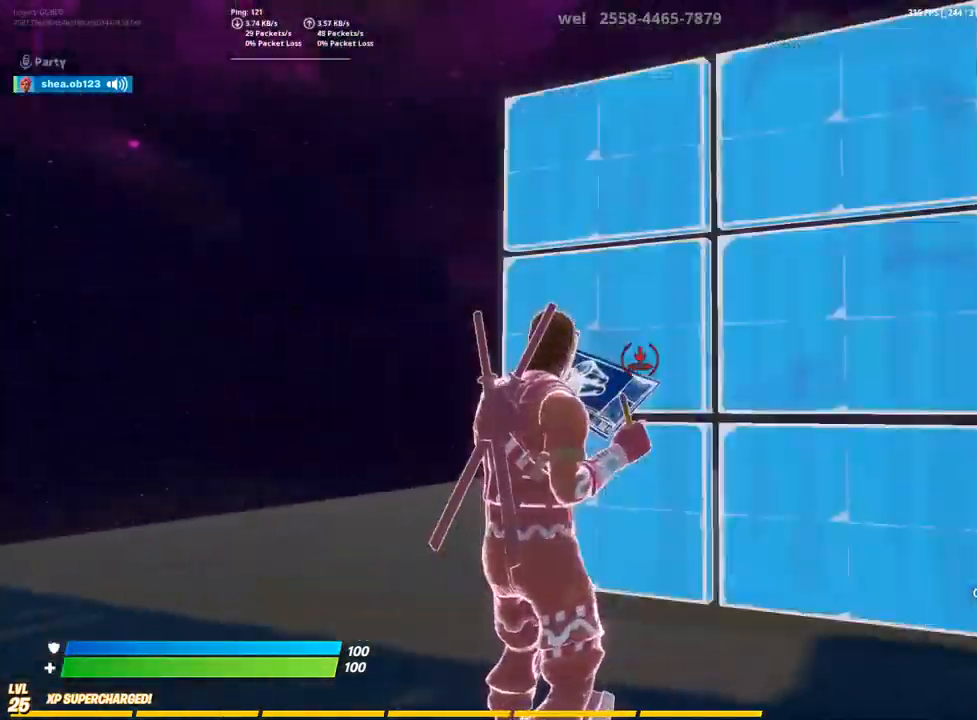
{"buttons": [], "left_stick": "center", "right_stick": "center", "events": [[367, "CIRCLE", "up"]]}
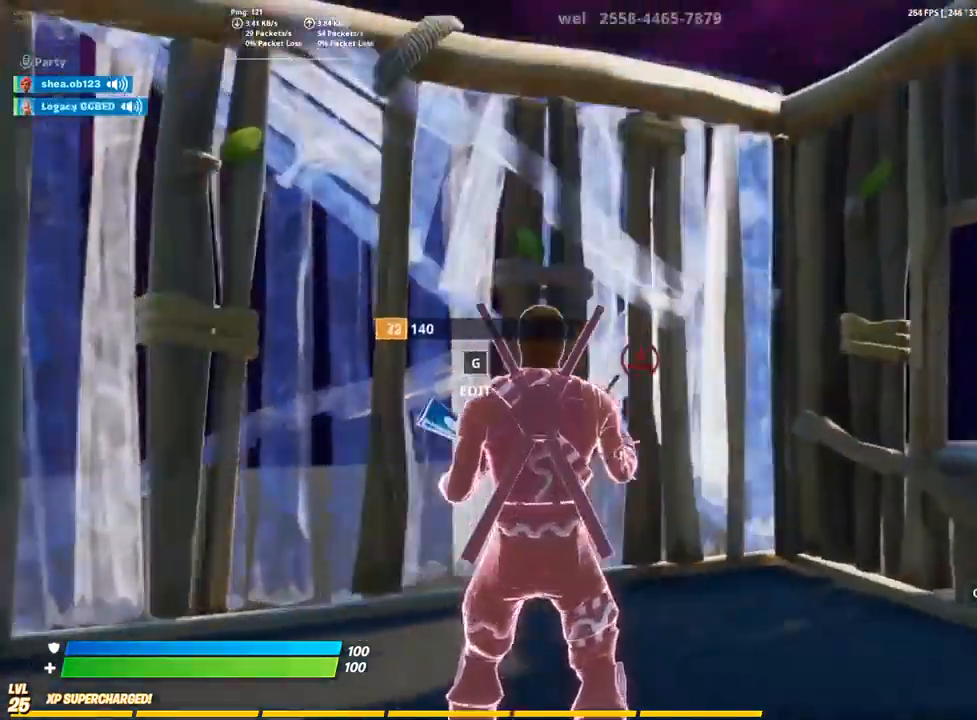
{"buttons": [], "left_stick": "center", "right_stick": "center", "events": [[300, "CIRCLE", "down"], [500, "CIRCLE", "up"]]}
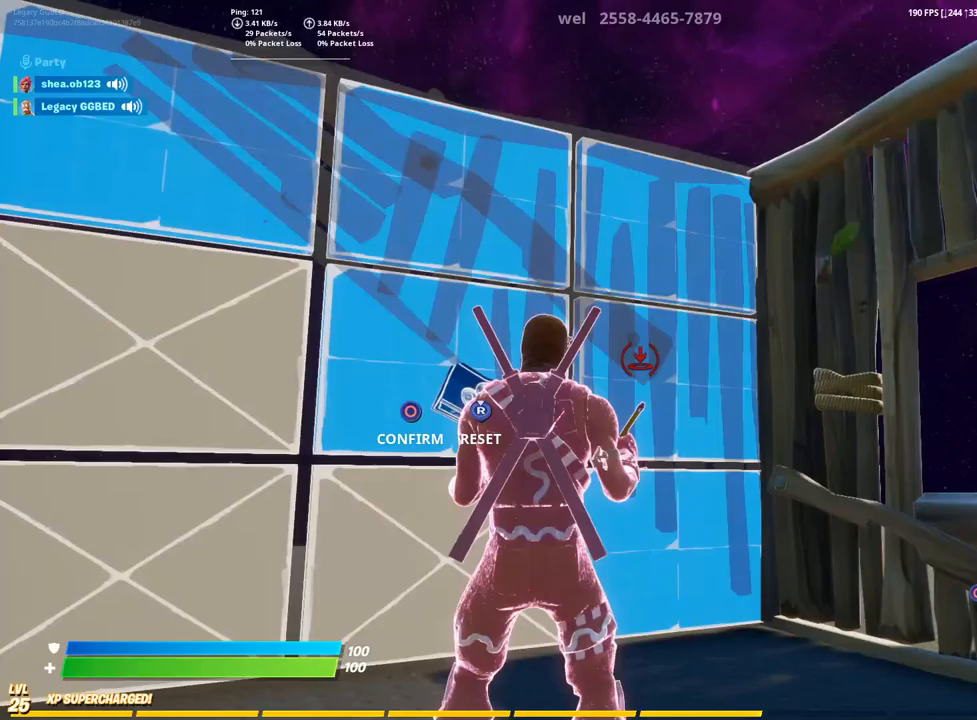
{"buttons": [], "left_stick": "center", "right_stick": "center", "events": []}
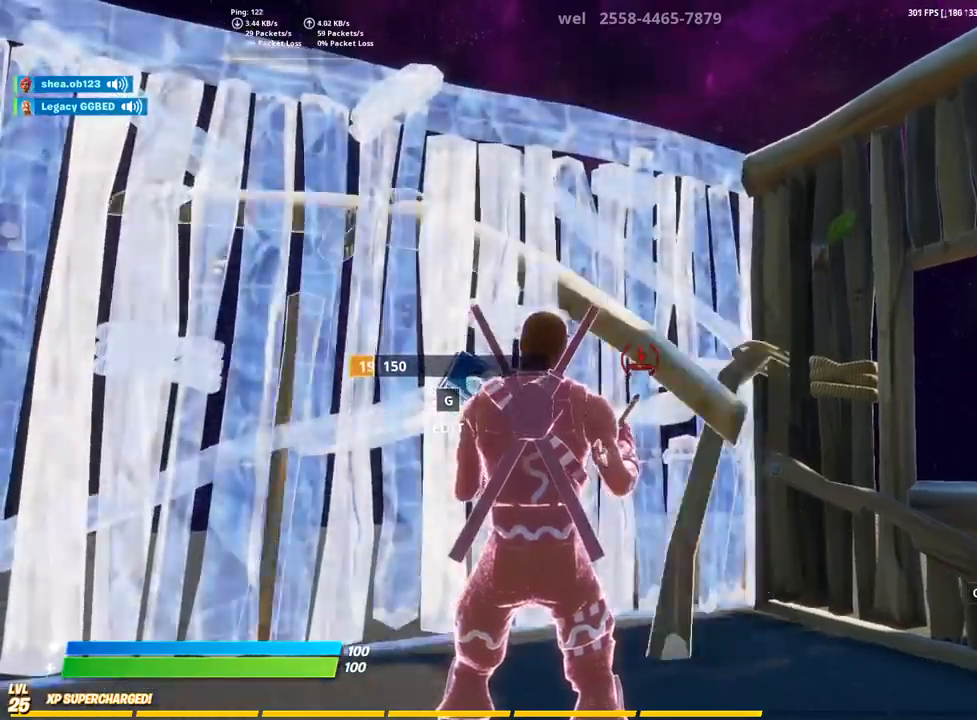
{"buttons": ["CIRCLE"], "left_stick": "center", "right_stick": "center", "events": [[50, "CIRCLE", "down"]]}
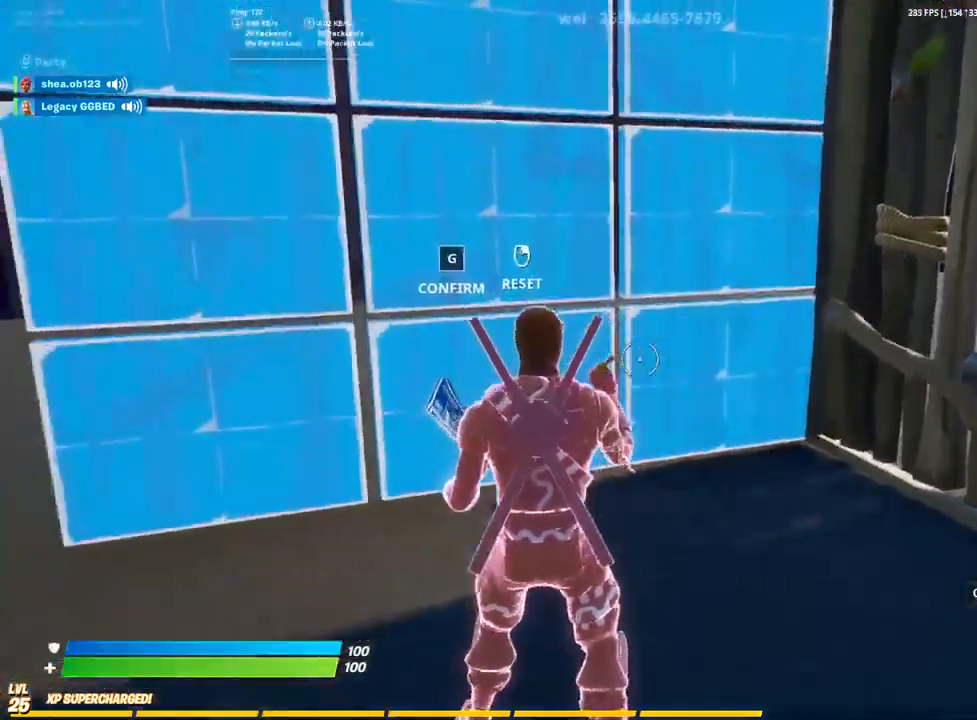
{"buttons": ["CIRCLE"], "left_stick": "center", "right_stick": "center", "events": [[83, "CIRCLE", "up"], [467, "CIRCLE", "down"]]}
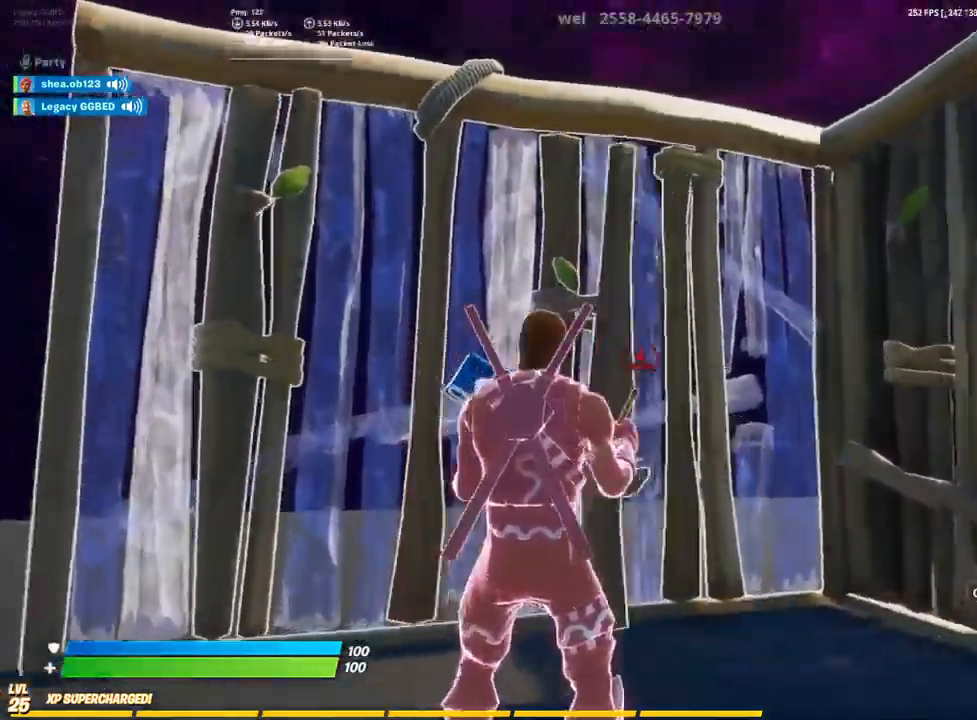
{"buttons": ["CIRCLE"], "left_stick": "center", "right_stick": "center", "events": []}
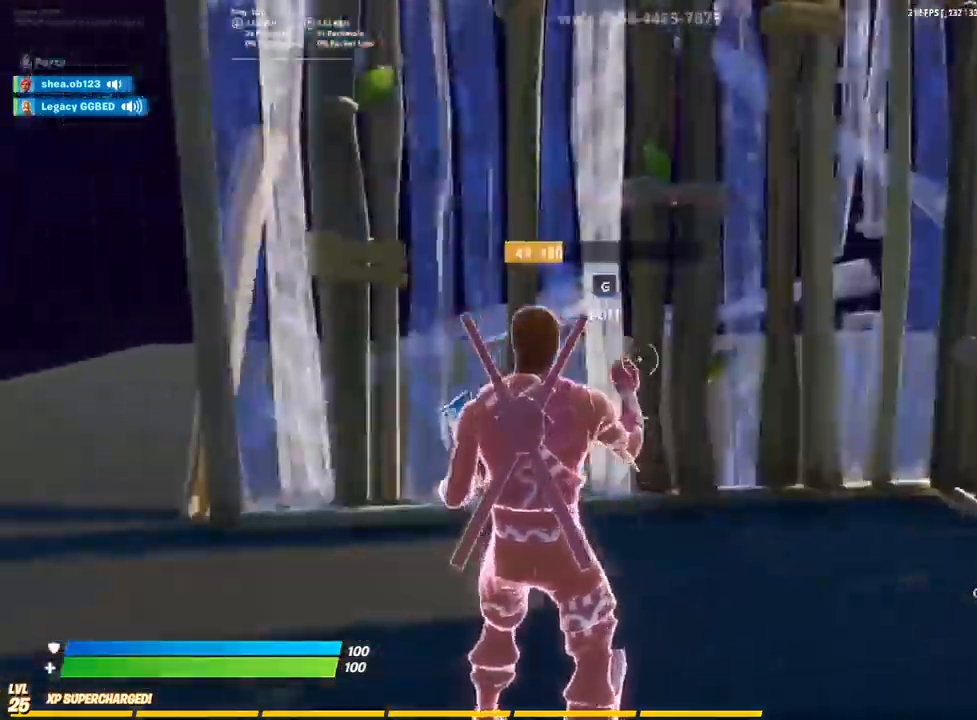
{"buttons": [], "left_stick": "center", "right_stick": "center", "events": [[67, "CIRCLE", "up"]]}